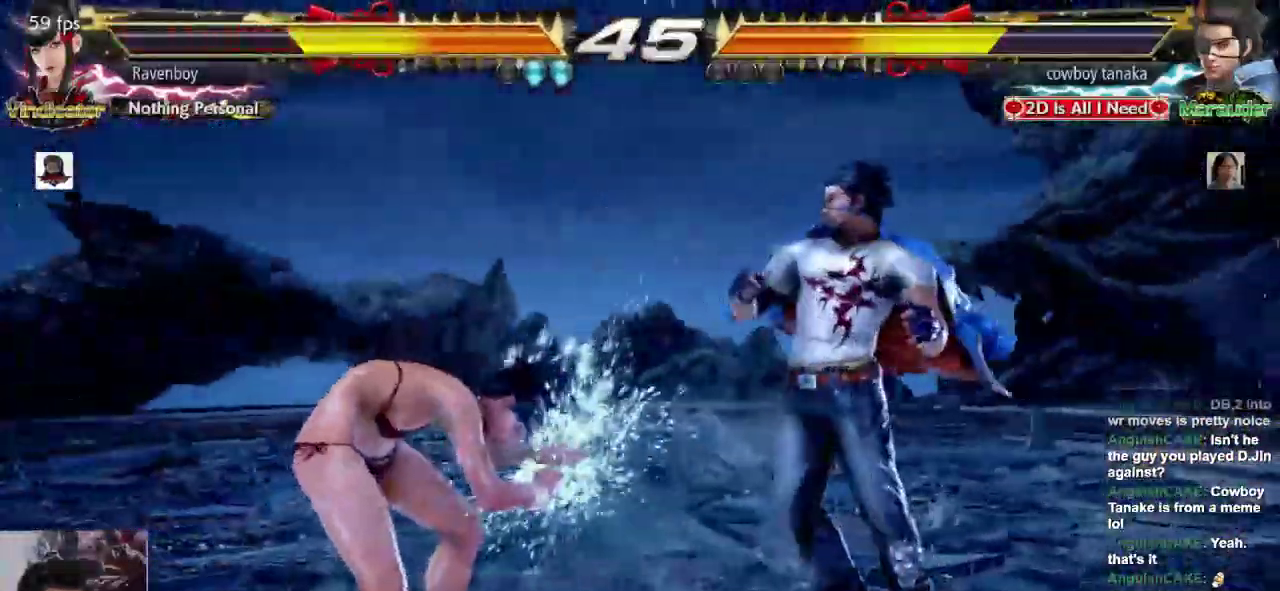
Gameplay with a controller (arcade stick); each line is a JSON object with the inputs held at the frame after it (dt_ms = milliseconds from this image to that frame). "events" lists button and stick changes between this image and that frame as [ms after this image, input, new state], when the widget could be followed in between. Not read: L3 R3.
{"dt_ms": 500, "buttons": [], "left_stick": "left", "events": [[183, "left_stick", "left"]]}
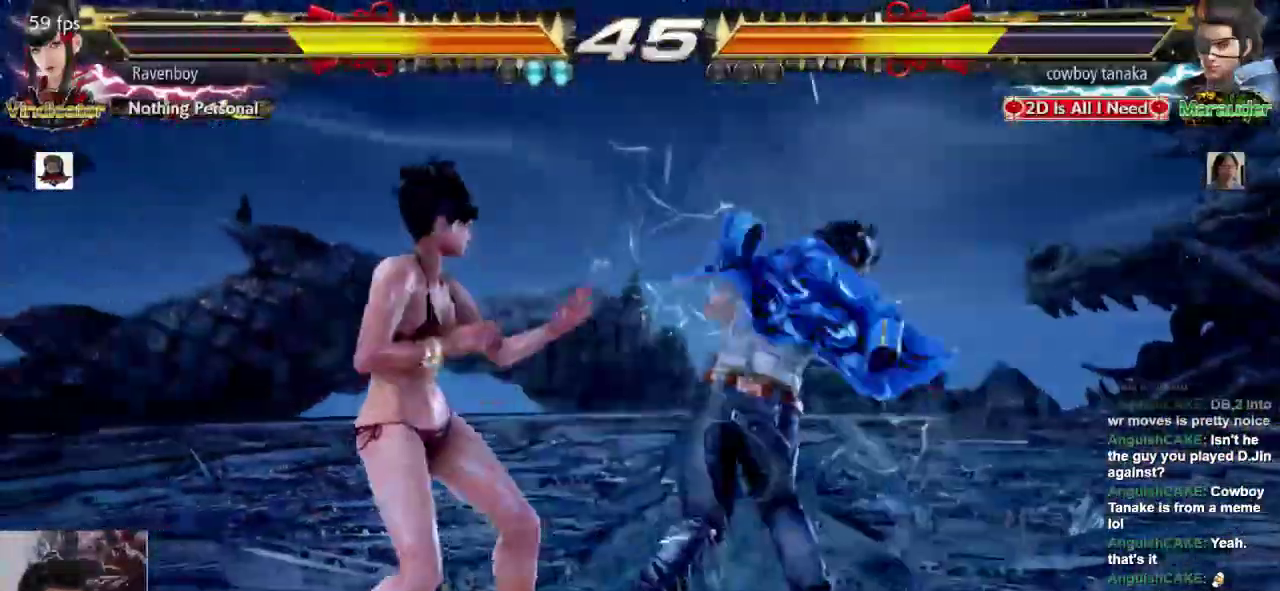
{"dt_ms": 500, "buttons": [], "left_stick": "up-right", "events": [[233, "left_stick", "center"], [500, "left_stick", "up-right"]]}
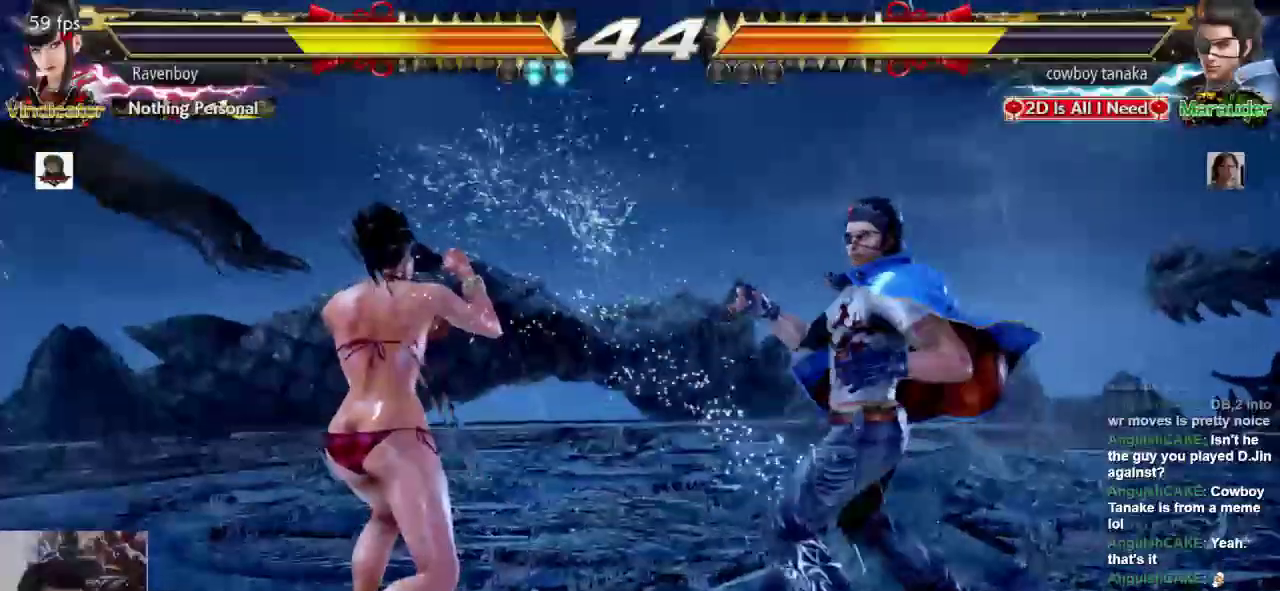
{"dt_ms": 500, "buttons": [], "left_stick": "center", "events": [[33, "L1", "down"], [33, "SQUARE", "down"], [133, "L1", "up"], [133, "SQUARE", "up"], [167, "left_stick", "center"]]}
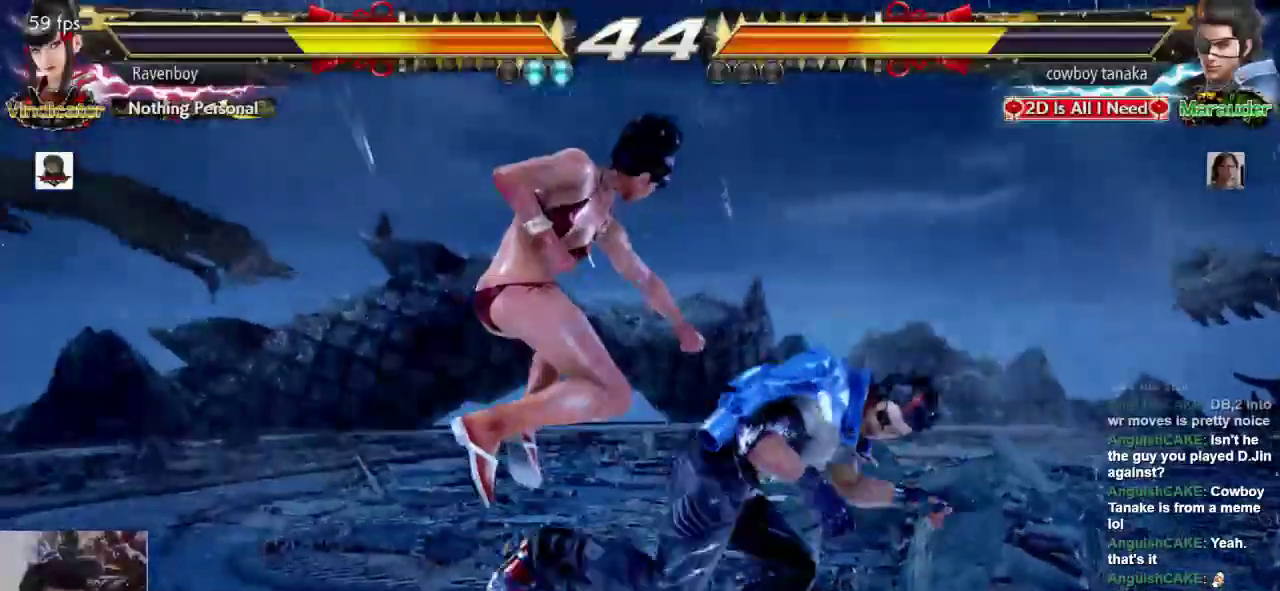
{"dt_ms": 500, "buttons": [], "left_stick": "left", "events": [[167, "left_stick", "left"]]}
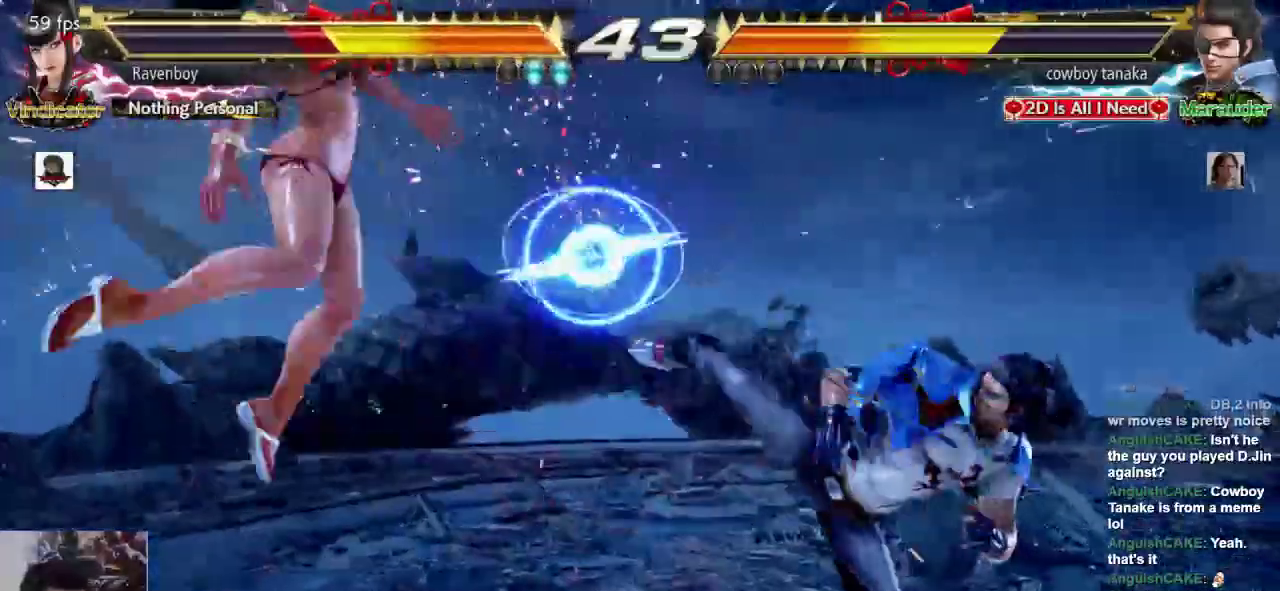
{"dt_ms": 500, "buttons": ["CROSS", "L2"], "left_stick": "center", "events": [[17, "left_stick", "center"], [283, "CROSS", "down"], [283, "L2", "down"], [383, "CROSS", "up"], [383, "L2", "up"], [450, "CROSS", "down"], [450, "L2", "down"]]}
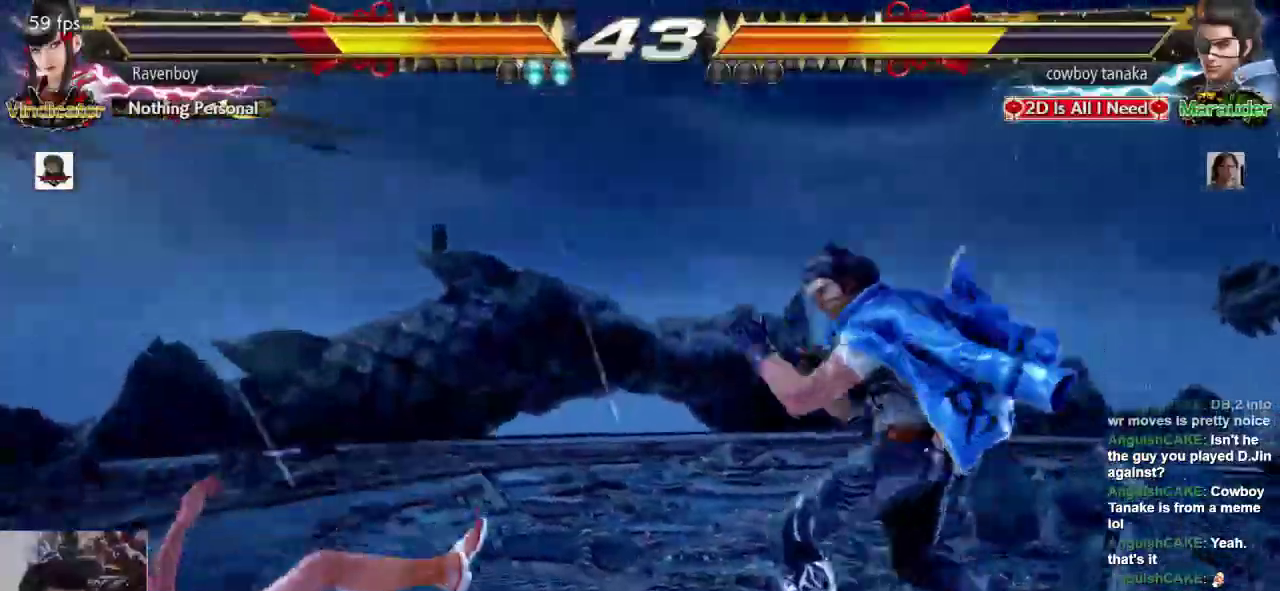
{"dt_ms": 500, "buttons": [], "left_stick": "left", "events": [[50, "CROSS", "up"], [50, "L2", "up"], [250, "left_stick", "left"], [317, "left_stick", "center"], [383, "left_stick", "left"]]}
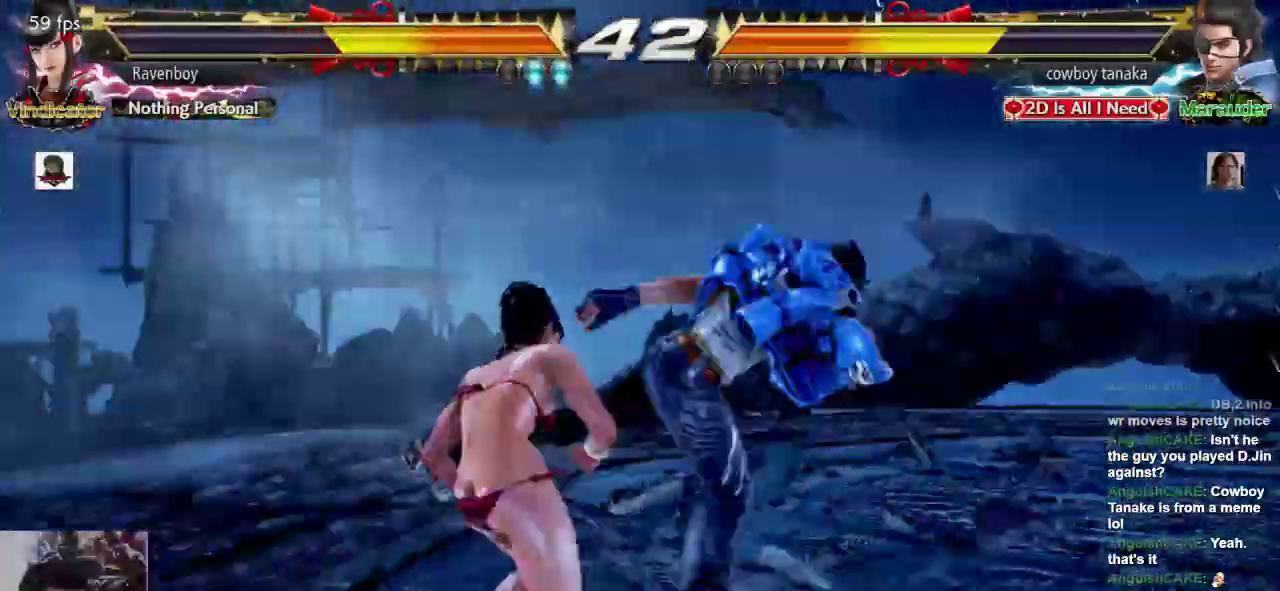
{"dt_ms": 500, "buttons": ["CROSS"], "left_stick": "up-right", "events": [[117, "left_stick", "down-left"], [383, "left_stick", "up-right"], [450, "CROSS", "down"]]}
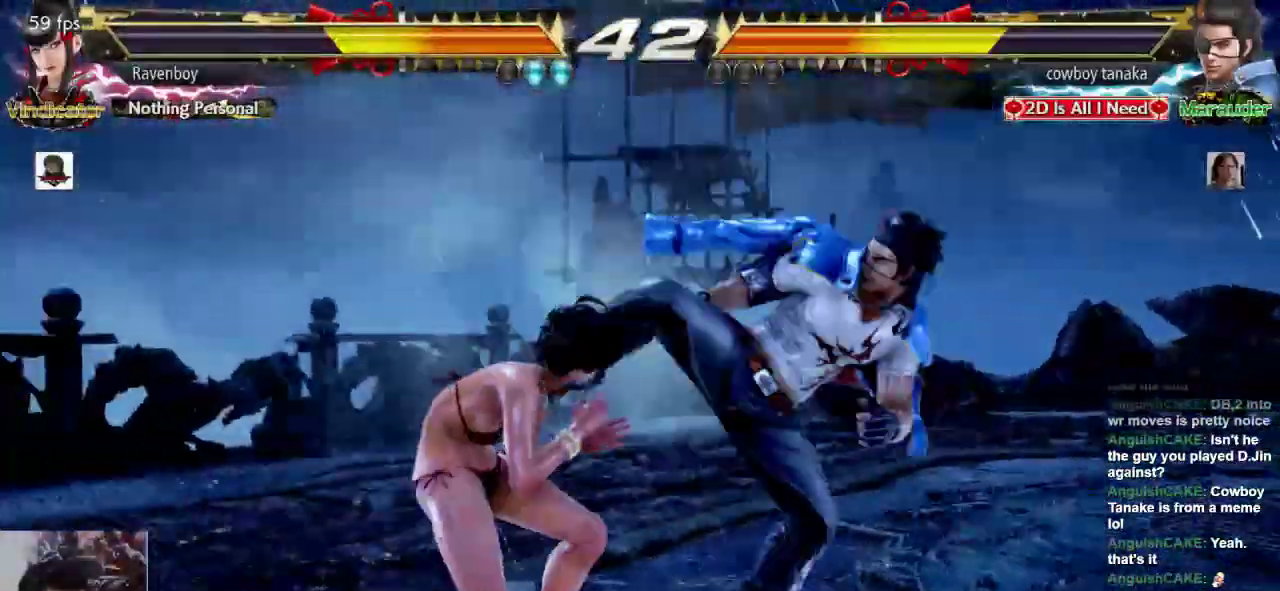
{"dt_ms": 500, "buttons": [], "left_stick": "center", "events": [[17, "CROSS", "up"], [33, "left_stick", "center"]]}
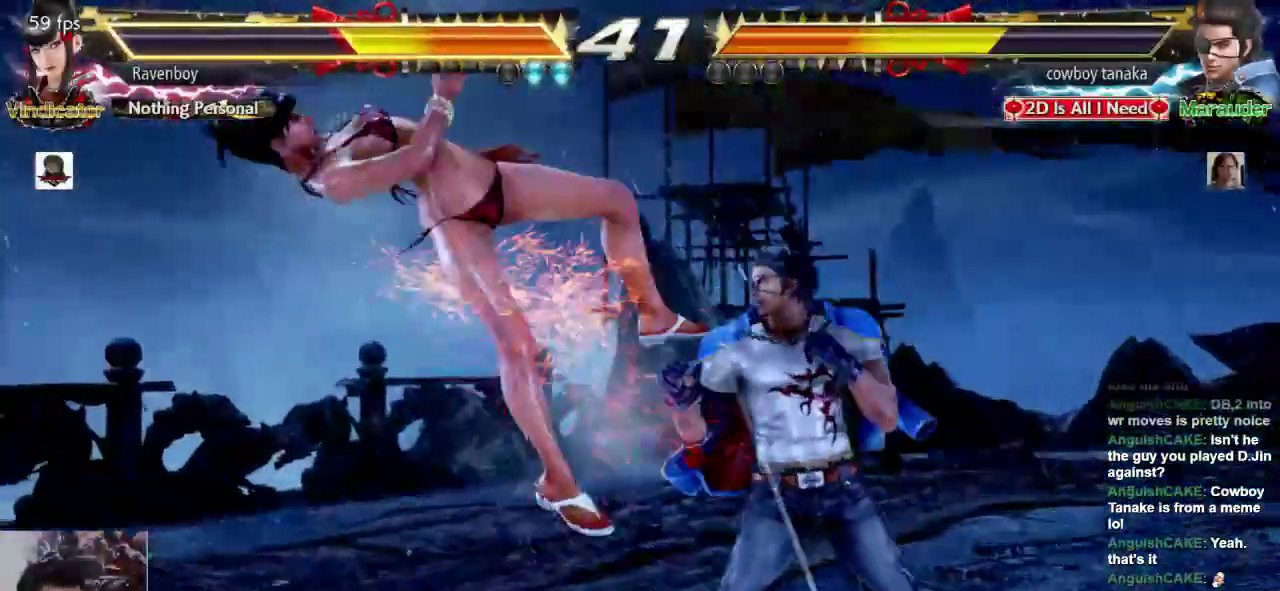
{"dt_ms": 500, "buttons": [], "left_stick": "center", "events": [[33, "left_stick", "left"], [400, "left_stick", "center"]]}
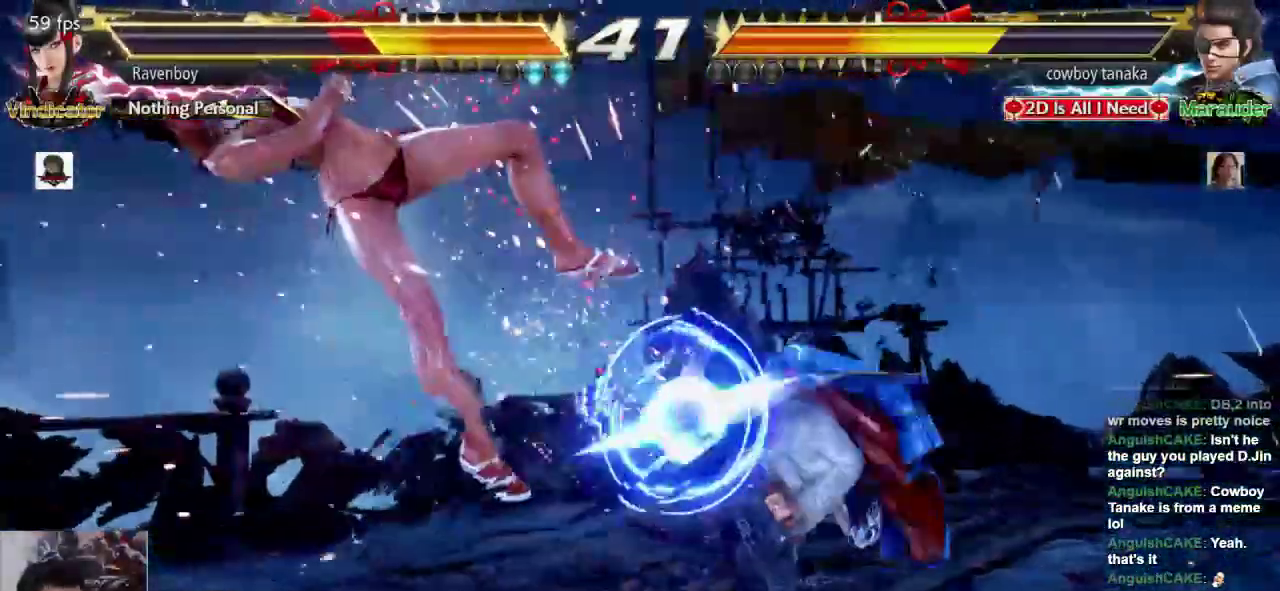
{"dt_ms": 500, "buttons": [], "left_stick": "center", "events": []}
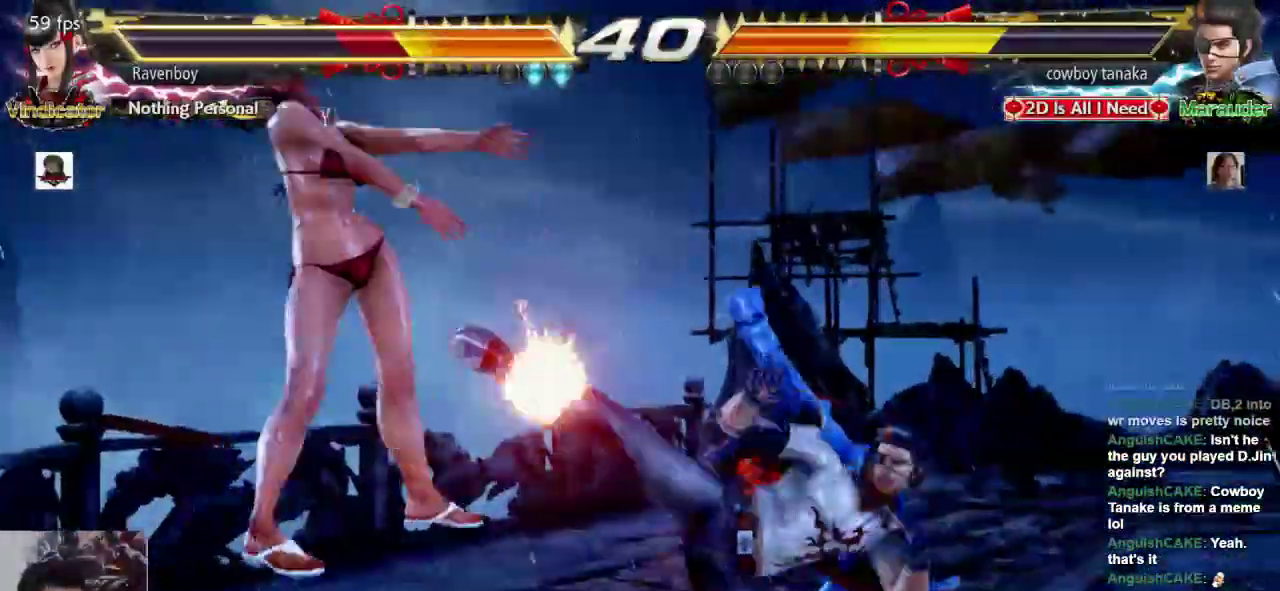
{"dt_ms": 500, "buttons": [], "left_stick": "center", "events": []}
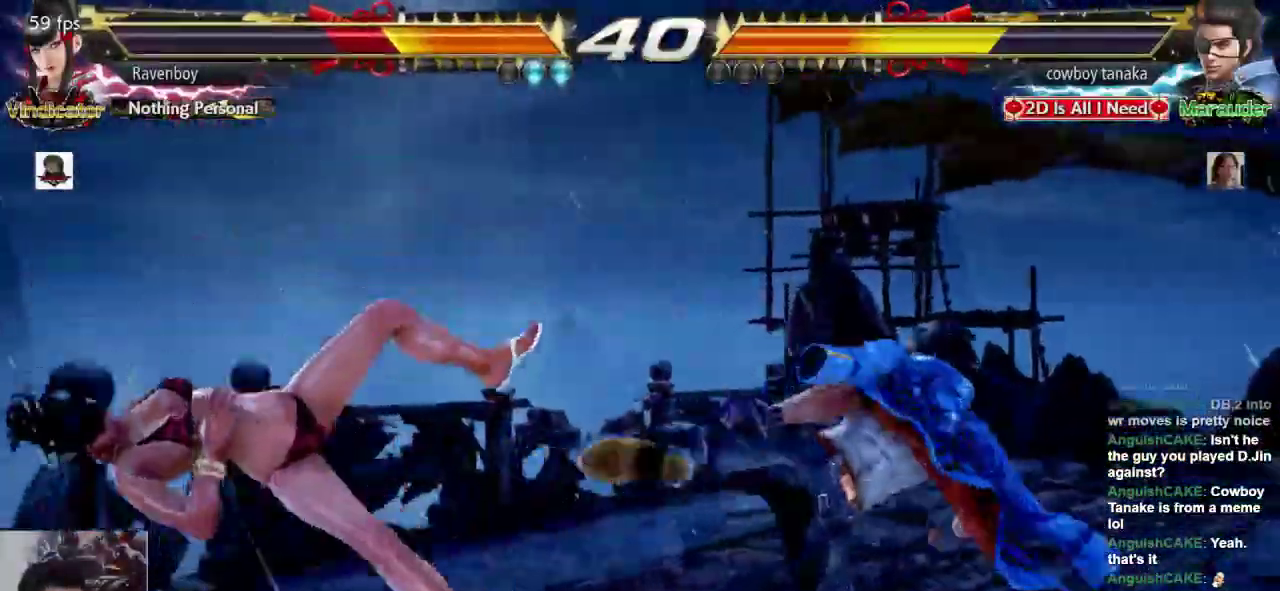
{"dt_ms": 500, "buttons": [], "left_stick": "center", "events": [[217, "CROSS", "down"], [217, "L2", "down"], [317, "CROSS", "up"], [317, "L2", "up"], [383, "CROSS", "down"], [383, "L2", "down"], [483, "CROSS", "up"], [483, "L2", "up"]]}
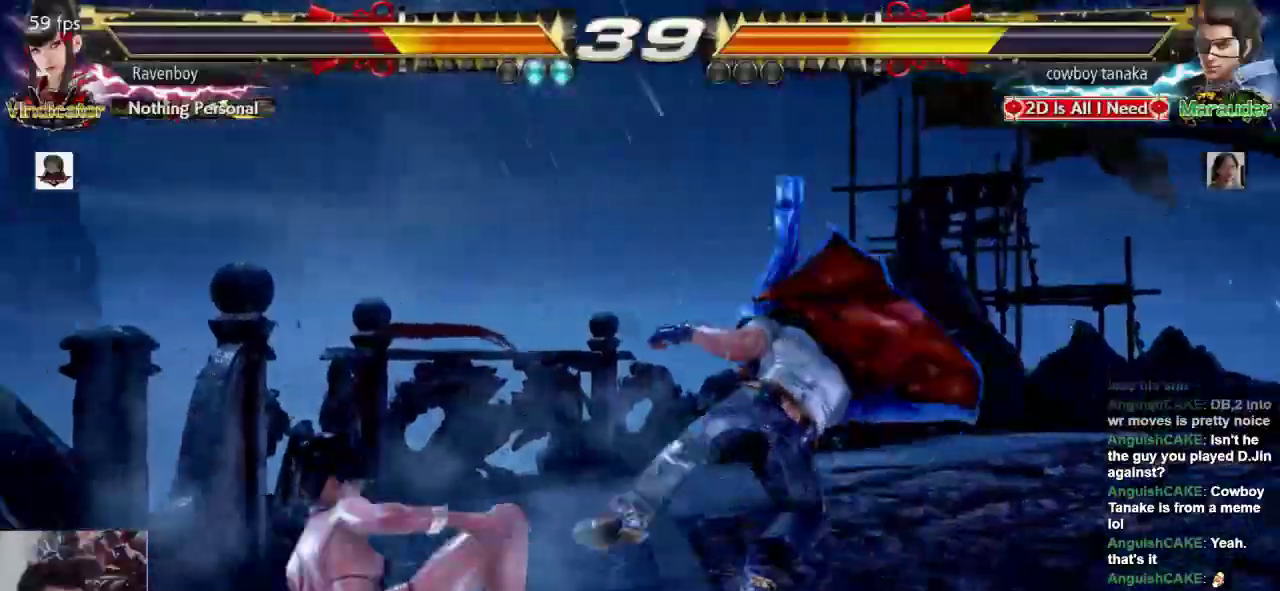
{"dt_ms": 500, "buttons": [], "left_stick": "center", "events": []}
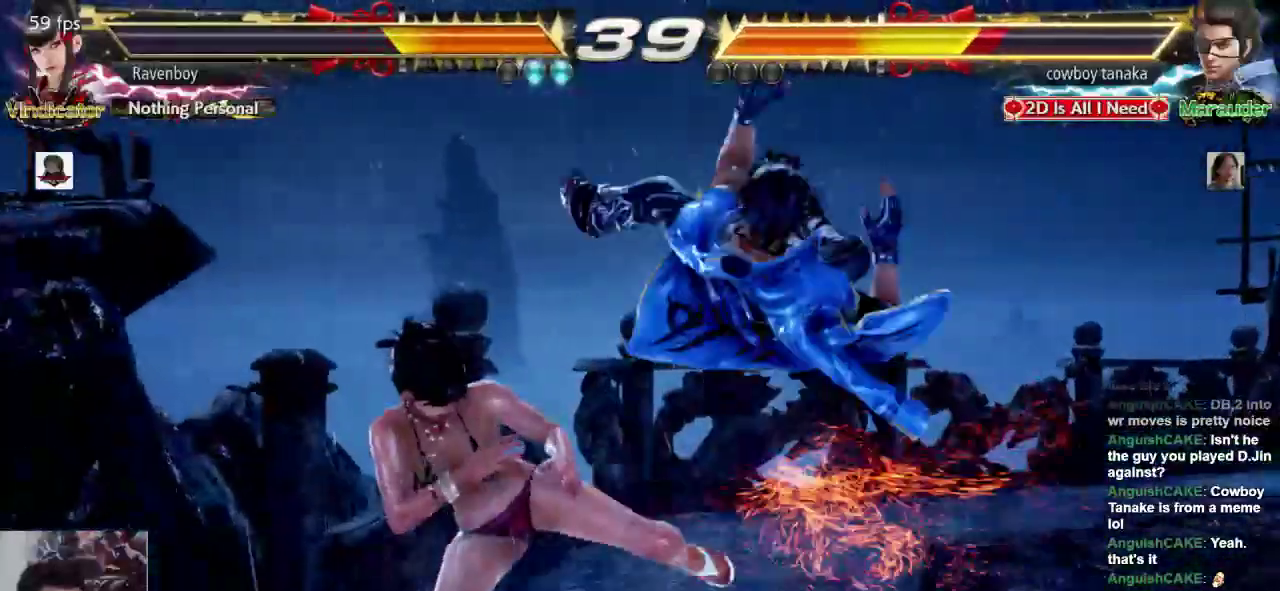
{"dt_ms": 500, "buttons": [], "left_stick": "center", "events": [[117, "CROSS", "down"], [217, "CROSS", "up"]]}
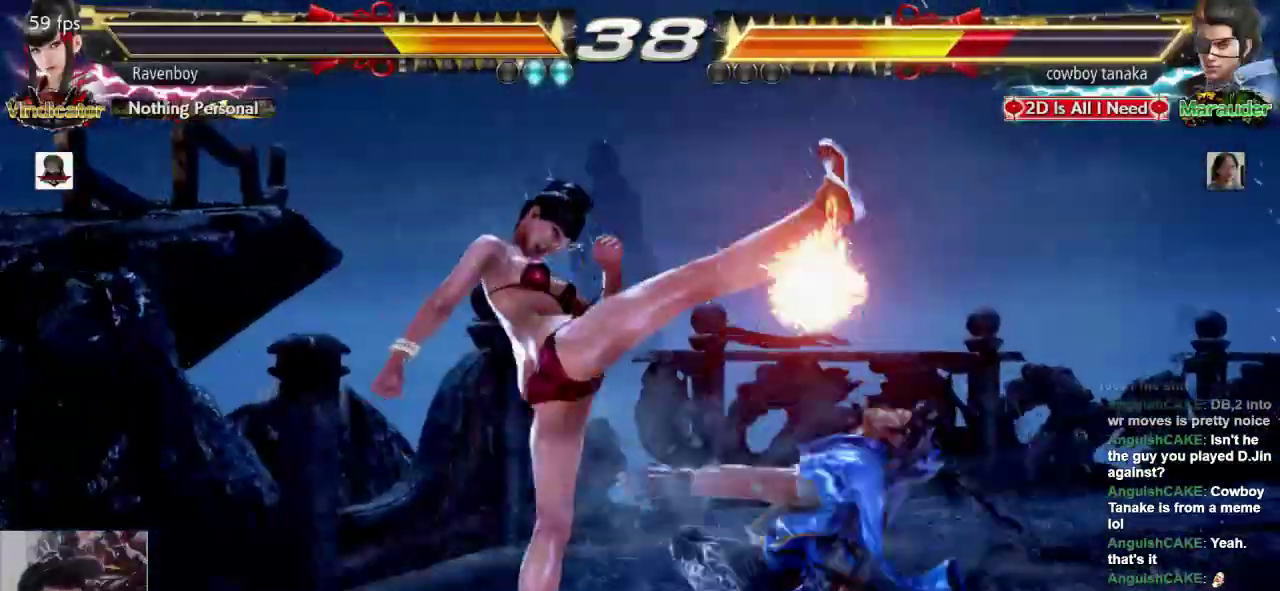
{"dt_ms": 500, "buttons": [], "left_stick": "center", "events": [[67, "left_stick", "down-right"], [133, "L1", "down"], [300, "L1", "up"], [367, "left_stick", "center"]]}
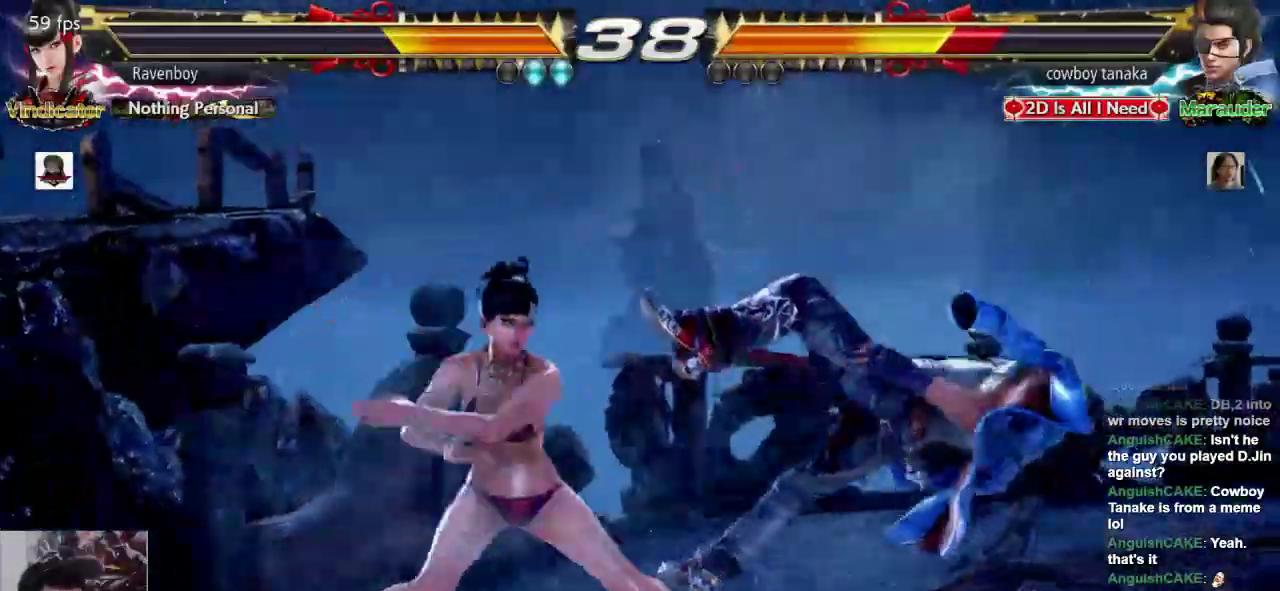
{"dt_ms": 500, "buttons": [], "left_stick": "center", "events": [[100, "left_stick", "left"], [233, "SQUARE", "down"], [333, "SQUARE", "up"], [433, "left_stick", "center"]]}
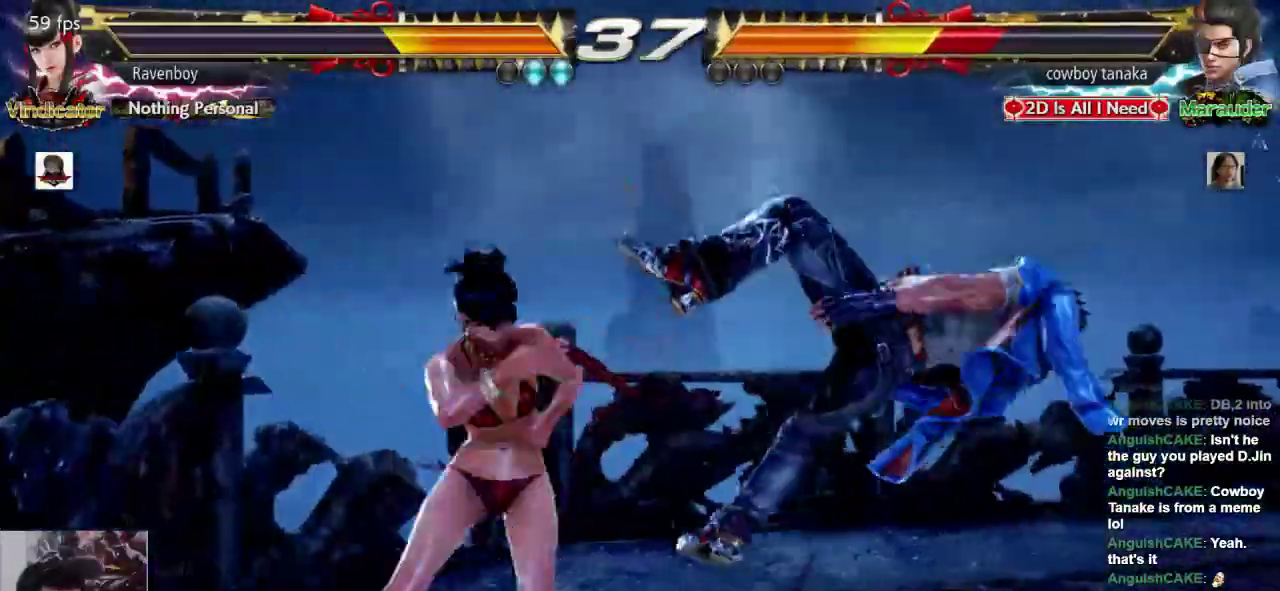
{"dt_ms": 500, "buttons": [], "left_stick": "right", "events": [[417, "left_stick", "right"]]}
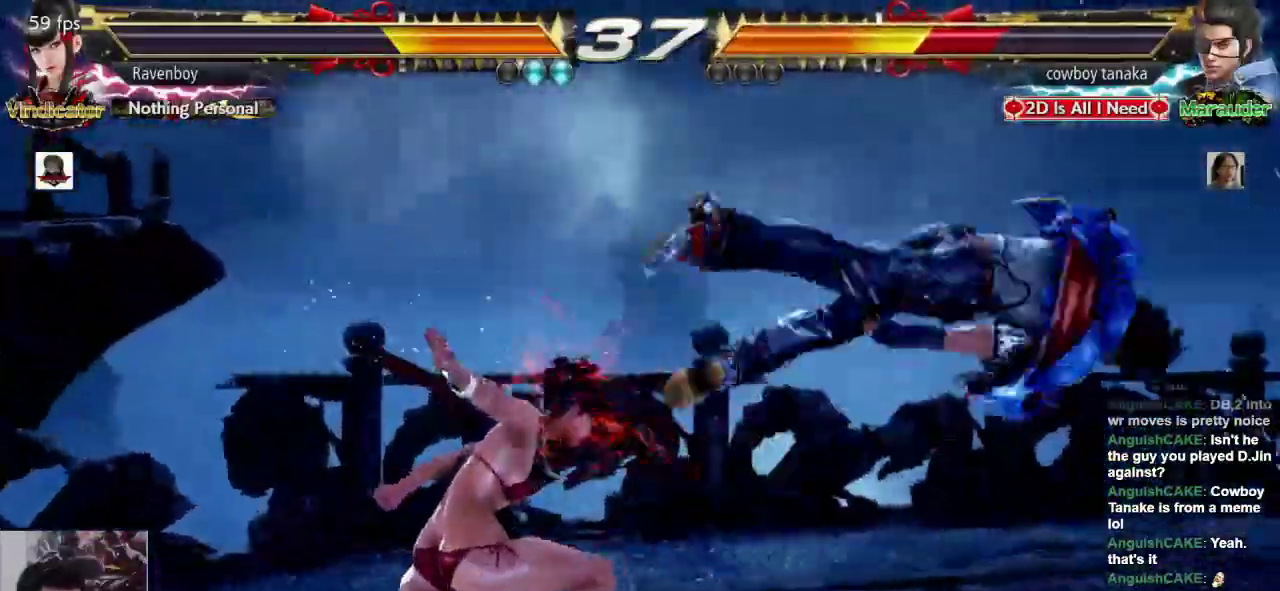
{"dt_ms": 500, "buttons": [], "left_stick": "right", "events": [[17, "left_stick", "center"], [83, "left_stick", "right"], [317, "L2", "down"], [417, "L2", "up"], [417, "left_stick", "center"], [483, "left_stick", "right"]]}
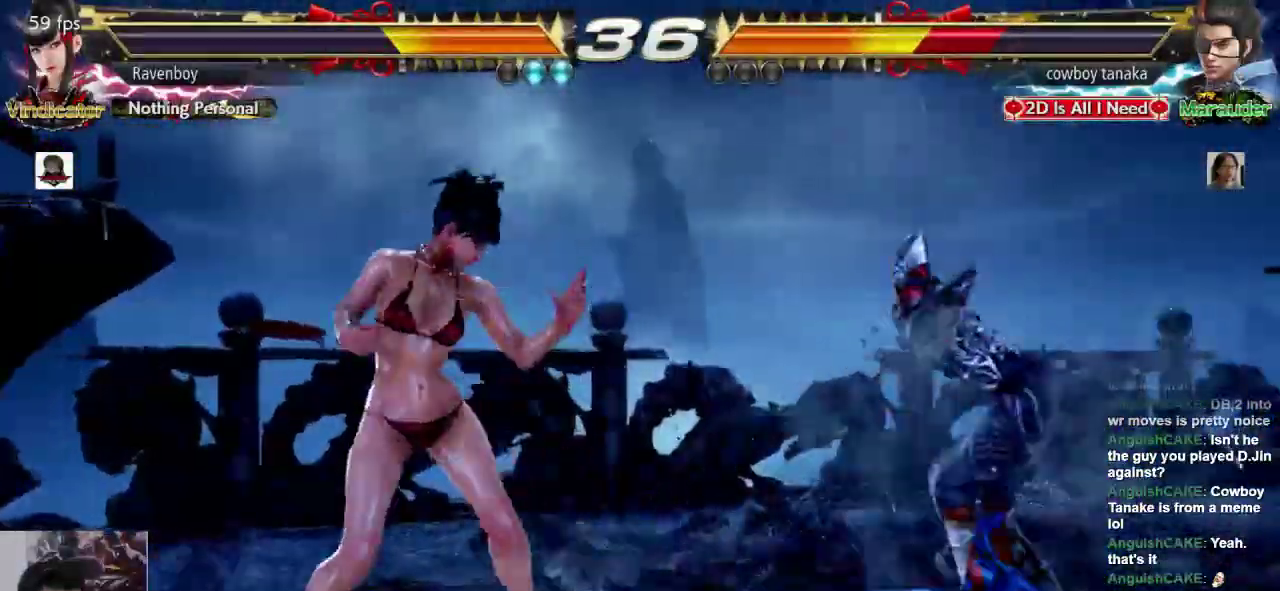
{"dt_ms": 500, "buttons": ["CROSS"], "left_stick": "center", "events": [[417, "left_stick", "center"], [450, "CROSS", "down"]]}
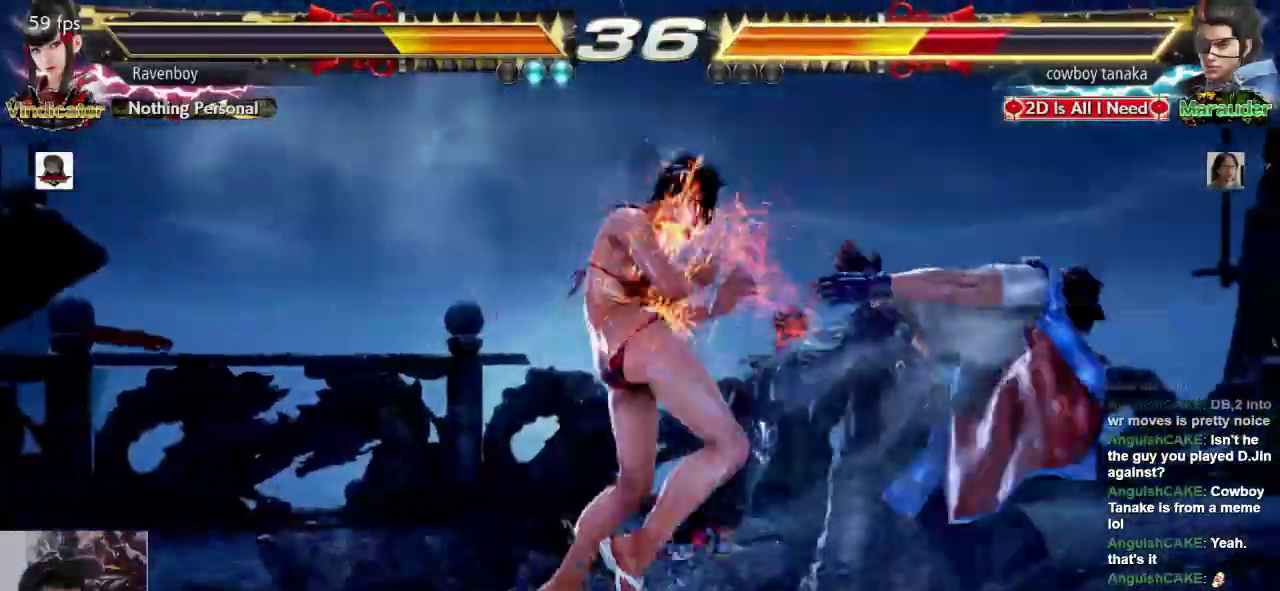
{"dt_ms": 500, "buttons": [], "left_stick": "center", "events": [[17, "CROSS", "up"], [50, "SQUARE", "down"], [150, "SQUARE", "up"], [217, "SQUARE", "down"], [317, "SQUARE", "up"], [383, "SQUARE", "down"], [483, "SQUARE", "up"]]}
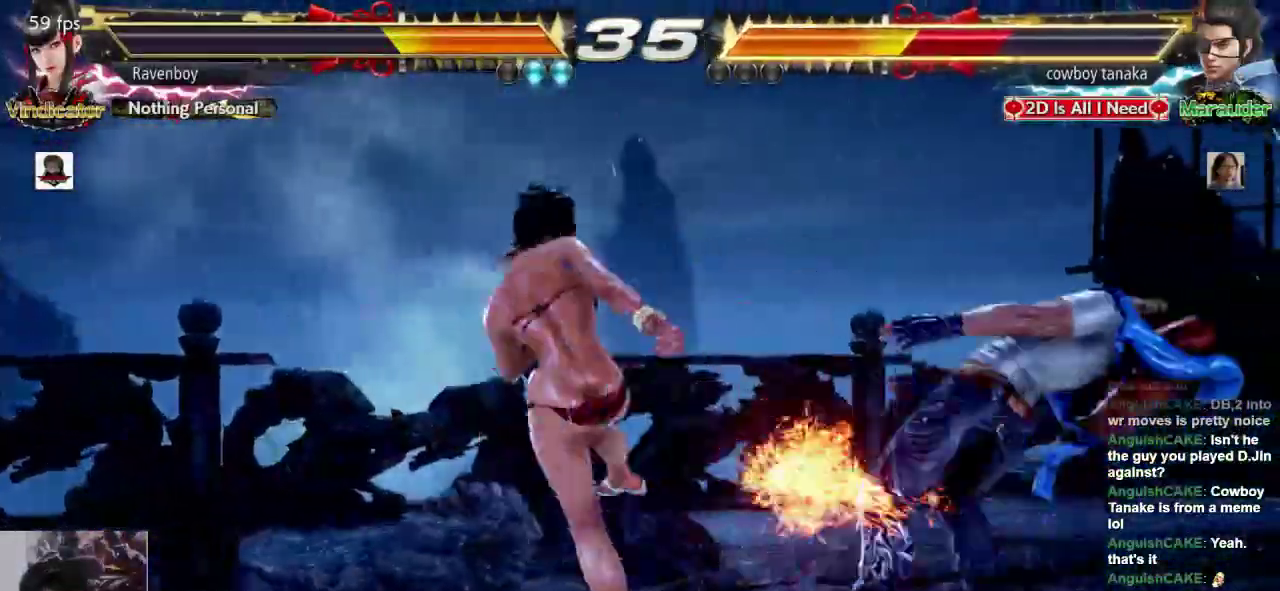
{"dt_ms": 500, "buttons": [], "left_stick": "center", "events": [[33, "SQUARE", "down"], [167, "SQUARE", "up"]]}
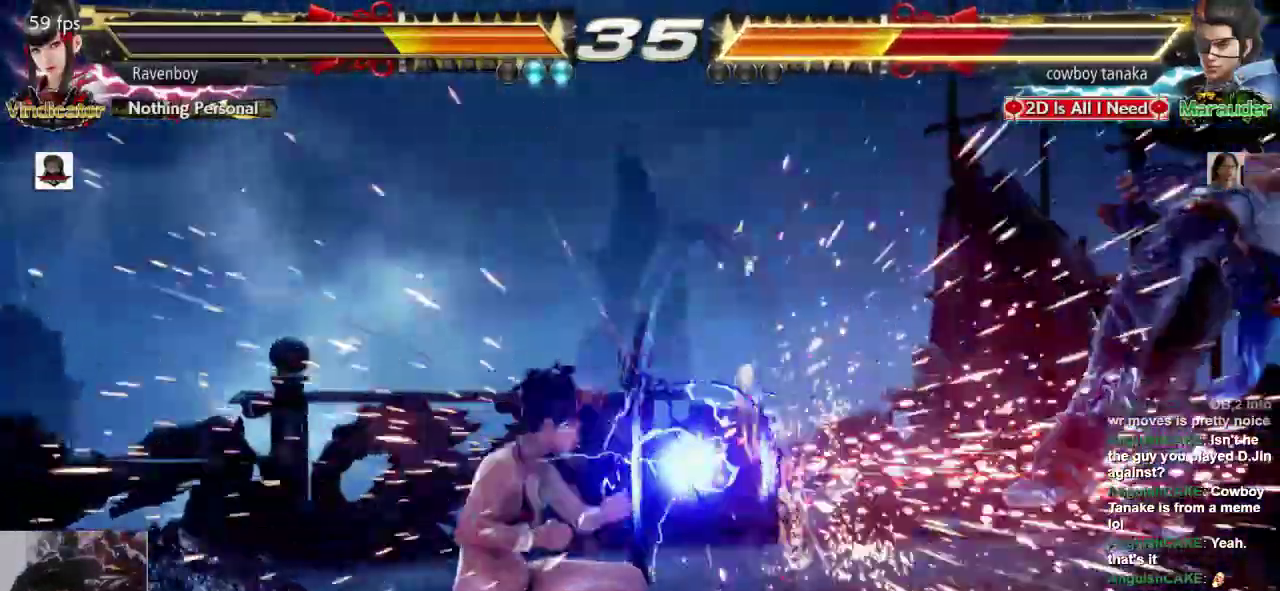
{"dt_ms": 500, "buttons": [], "left_stick": "right", "events": [[200, "left_stick", "right"], [300, "left_stick", "center"], [367, "left_stick", "right"]]}
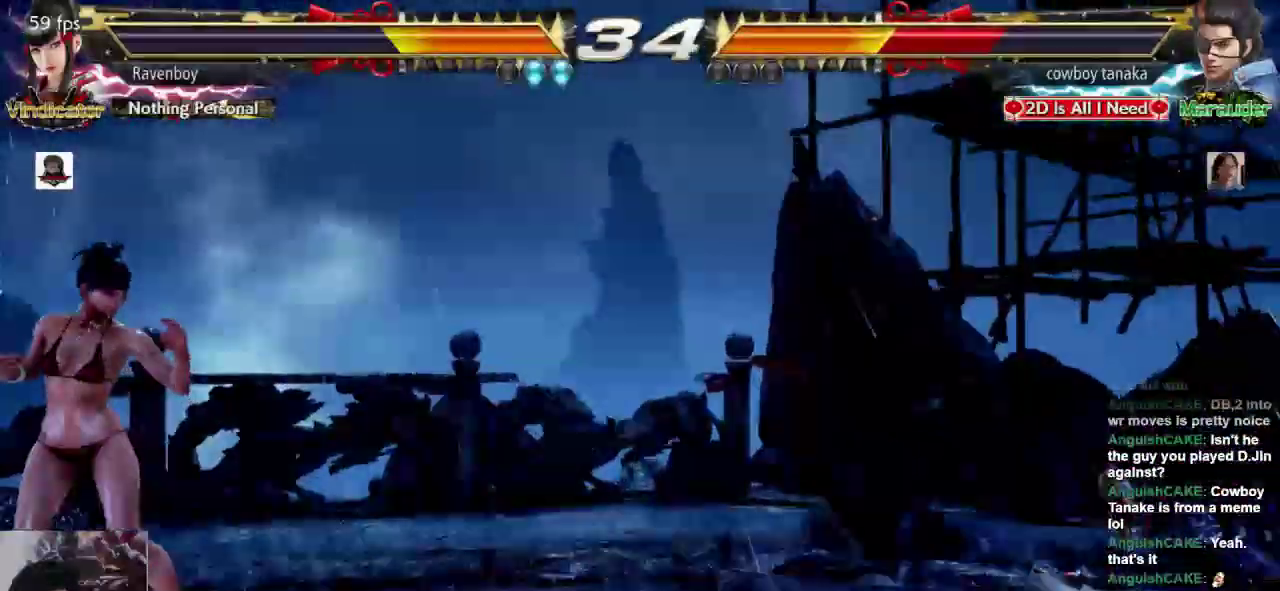
{"dt_ms": 500, "buttons": [], "left_stick": "left", "events": [[233, "left_stick", "center"], [300, "left_stick", "left"], [367, "left_stick", "center"], [433, "left_stick", "left"]]}
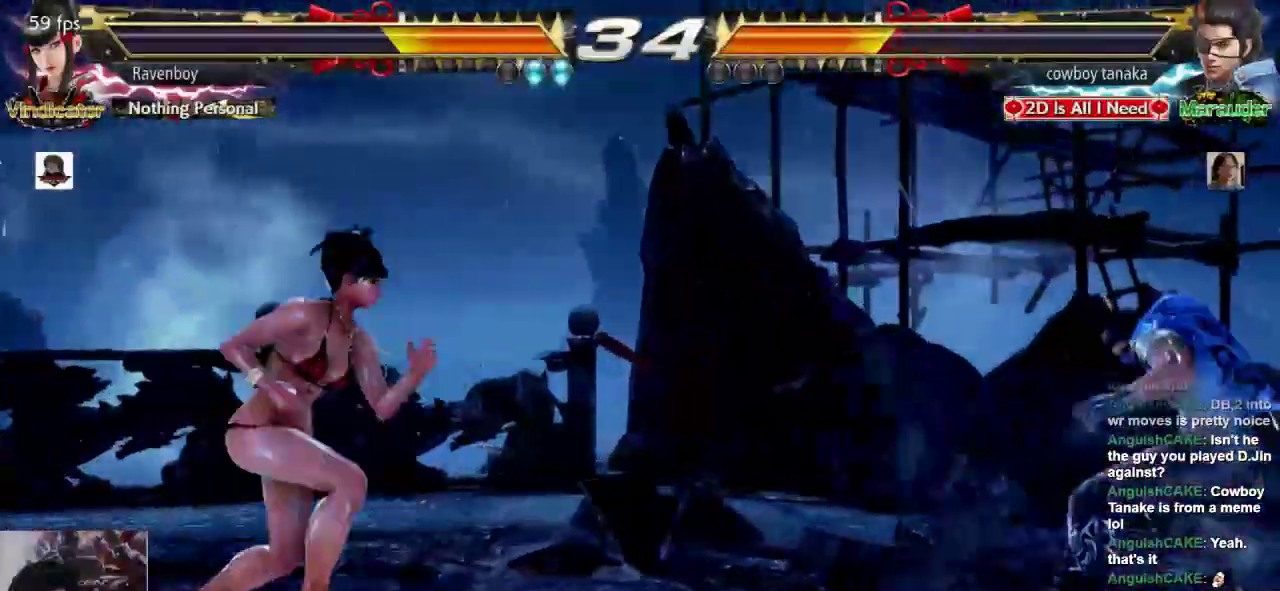
{"dt_ms": 500, "buttons": [], "left_stick": "left", "events": [[133, "left_stick", "center"], [250, "left_stick", "left"], [317, "left_stick", "center"], [400, "left_stick", "left"]]}
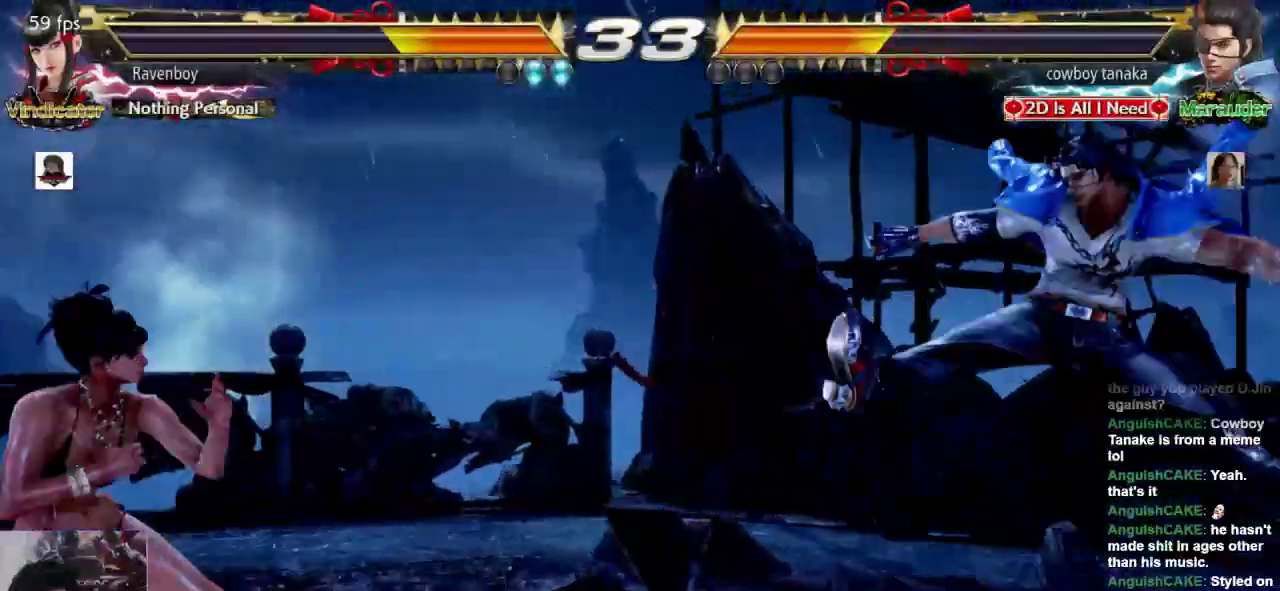
{"dt_ms": 500, "buttons": [], "left_stick": "right", "events": [[50, "left_stick", "down"], [117, "left_stick", "center"], [217, "left_stick", "left"], [483, "left_stick", "right"]]}
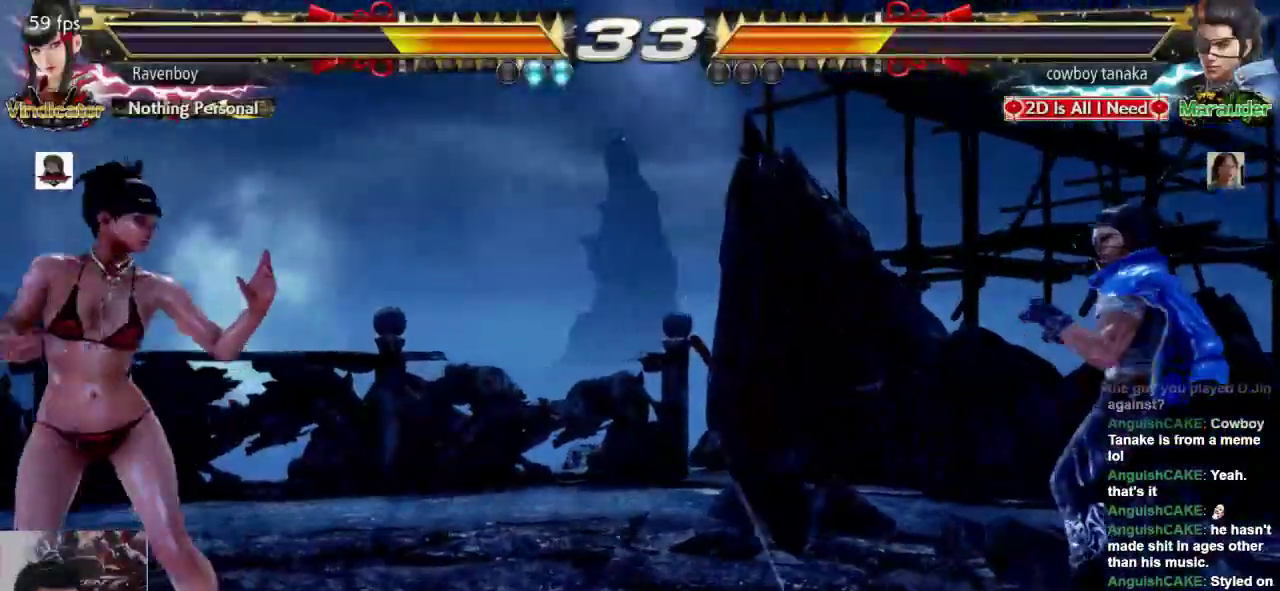
{"dt_ms": 500, "buttons": ["SQUARE", "L1"], "left_stick": "left", "events": [[17, "CROSS", "down"], [17, "L2", "down"], [117, "CROSS", "up"], [117, "L2", "up"], [117, "left_stick", "center"], [317, "left_stick", "left"], [350, "L1", "down"], [350, "SQUARE", "down"]]}
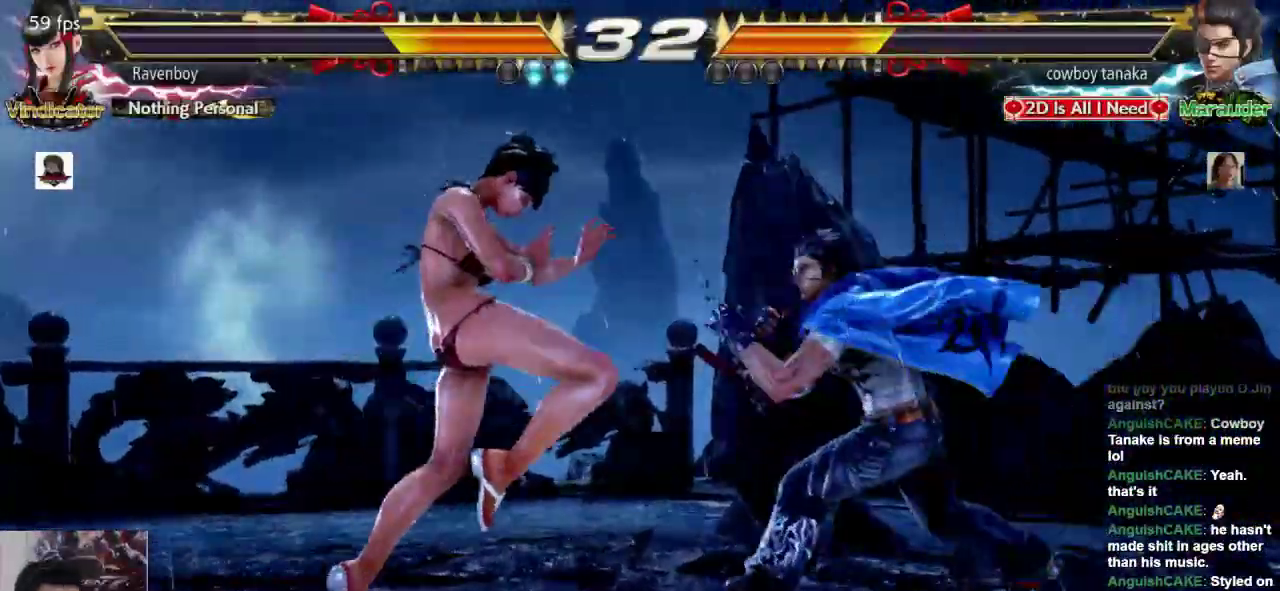
{"dt_ms": 500, "buttons": [], "left_stick": "left", "events": [[17, "L1", "up"], [17, "SQUARE", "up"], [17, "left_stick", "center"], [500, "left_stick", "left"]]}
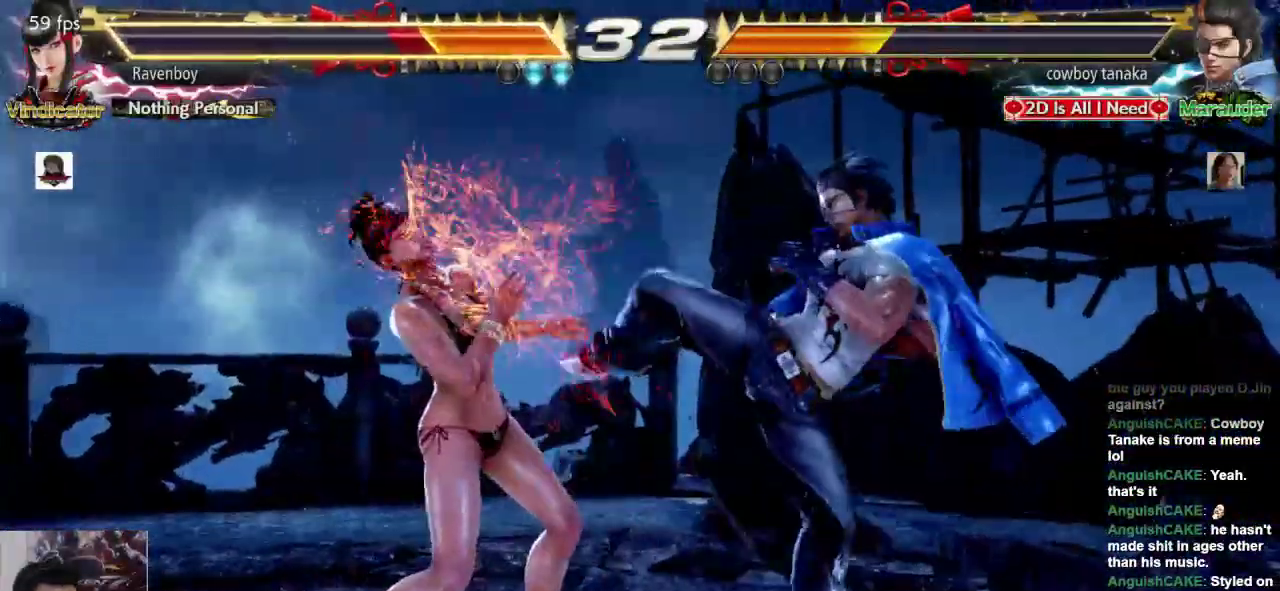
{"dt_ms": 1000, "buttons": [], "left_stick": "center", "events": [[100, "left_stick", "center"], [167, "left_stick", "left"], [467, "left_stick", "down-right"], [800, "left_stick", "center"], [900, "left_stick", "left"], [1000, "left_stick", "center"]]}
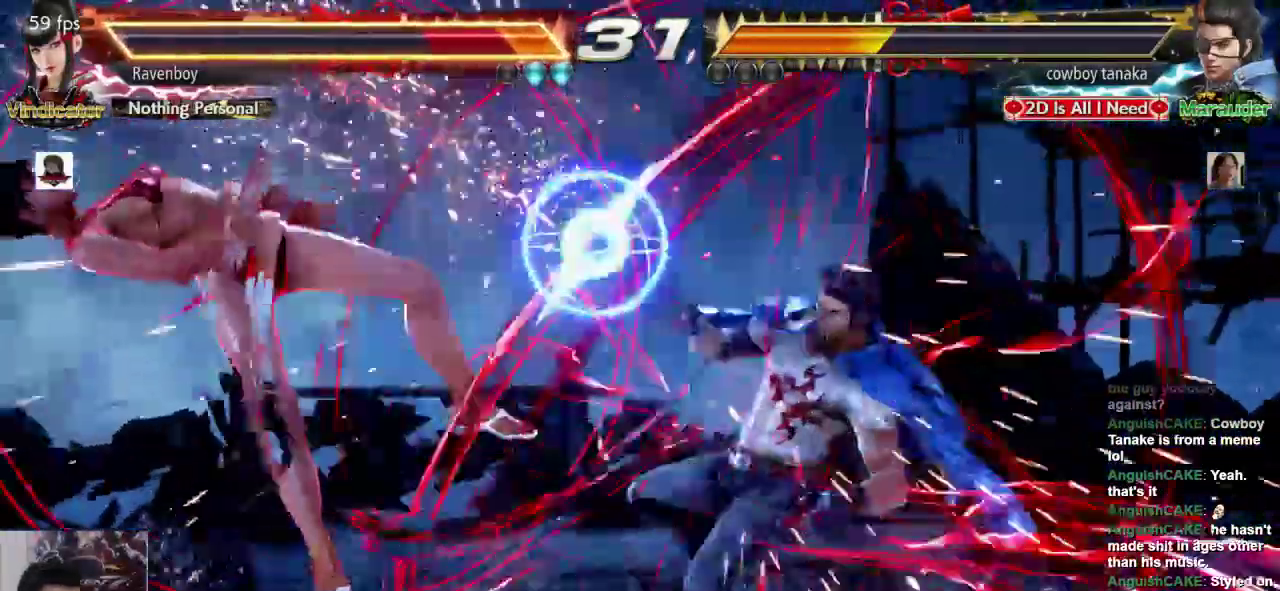
{"dt_ms": 500, "buttons": ["CROSS", "L2"], "left_stick": "center", "events": [[167, "CROSS", "down"], [167, "L2", "down"], [267, "CROSS", "up"], [267, "L2", "up"], [333, "CROSS", "down"], [333, "L2", "down"], [433, "CROSS", "up"], [433, "L2", "up"], [500, "CROSS", "down"], [500, "L2", "down"]]}
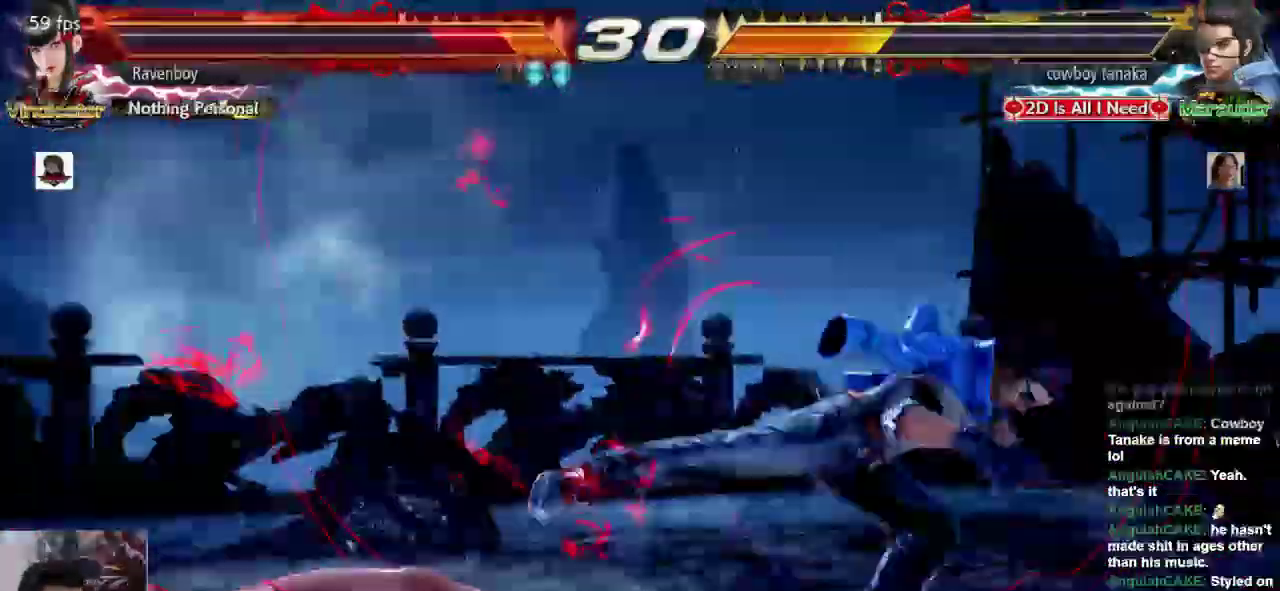
{"dt_ms": 500, "buttons": [], "left_stick": "left", "events": [[83, "CROSS", "up"], [83, "L2", "up"], [283, "left_stick", "left"]]}
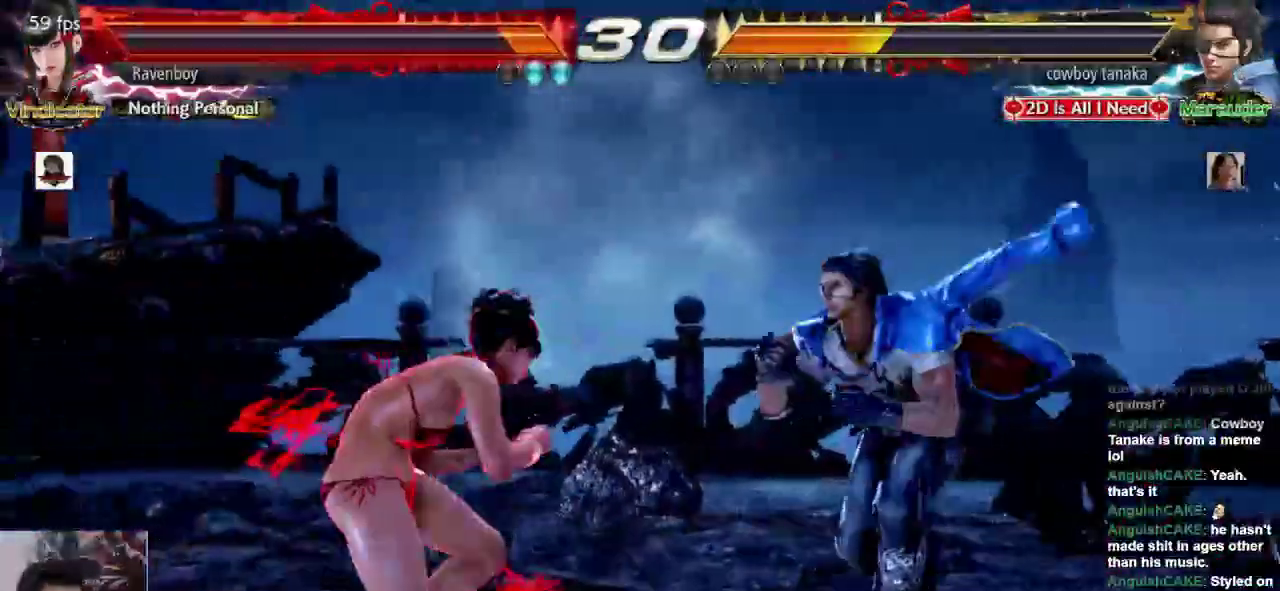
{"dt_ms": 500, "buttons": [], "left_stick": "center", "events": [[50, "left_stick", "down-left"], [150, "left_stick", "center"], [217, "left_stick", "left"], [417, "left_stick", "down"], [483, "left_stick", "center"]]}